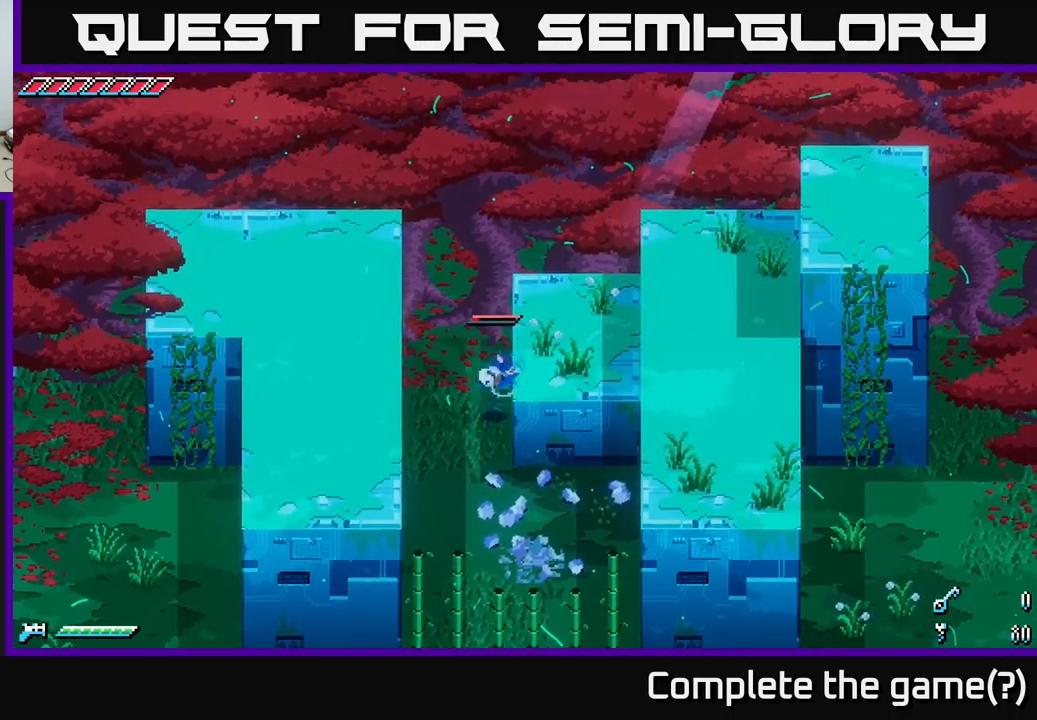
Gameplay with a controller (Xbox layout); each line is a JSON object with the inputs held at the frame after it. "events" lists button and stick changes between this image and that frame as [ms after this image, input, new state], when the widget could be followed in between.
{"buttons": [], "left_stick": "center", "right_stick": "center", "events": [[250, "left_stick", "down-right"], [433, "left_stick", "center"]]}
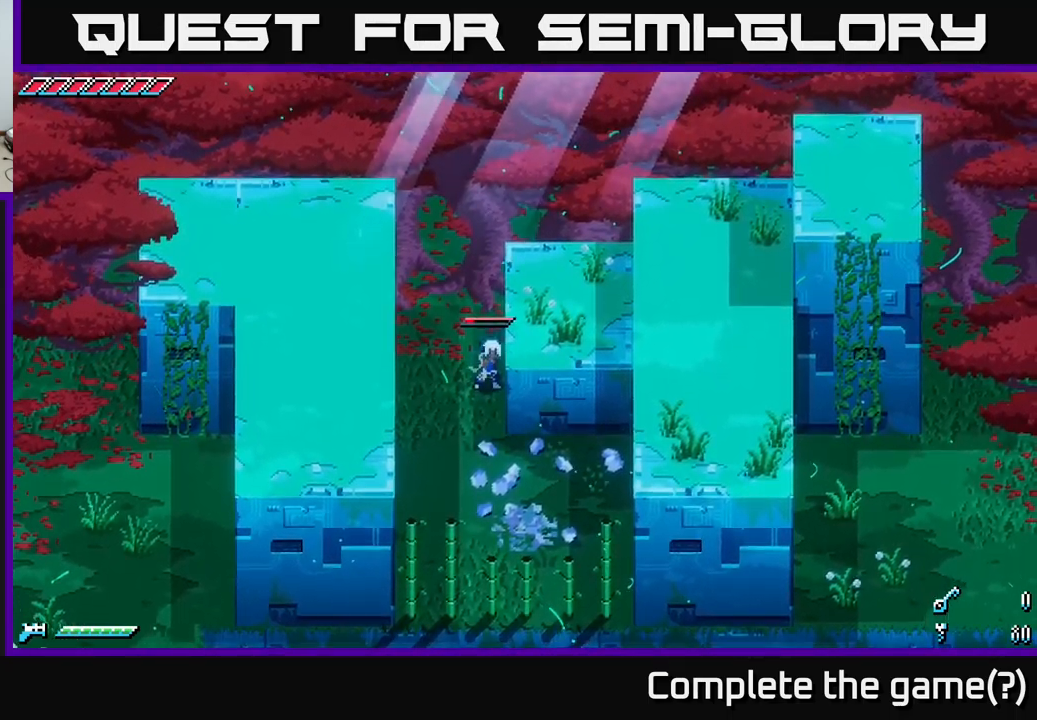
{"buttons": [], "left_stick": "center", "right_stick": "center", "events": [[116, "left_stick", "down"], [316, "left_stick", "center"]]}
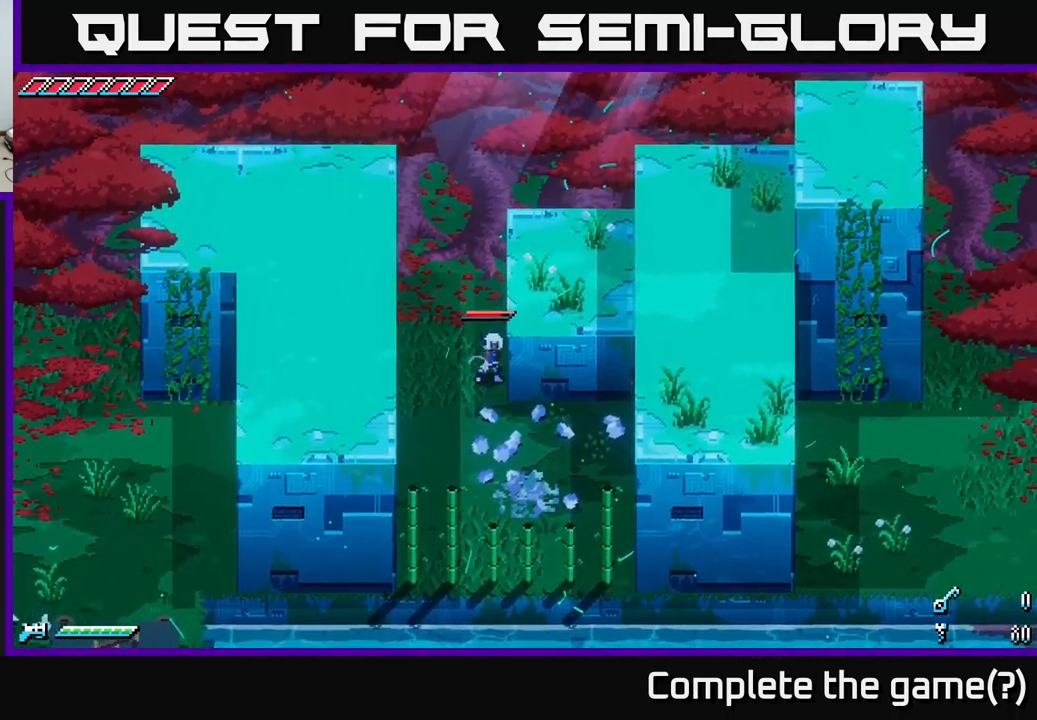
{"buttons": [], "left_stick": "right", "right_stick": "center", "events": [[66, "left_stick", "down"], [283, "left_stick", "down-right"], [416, "left_stick", "right"]]}
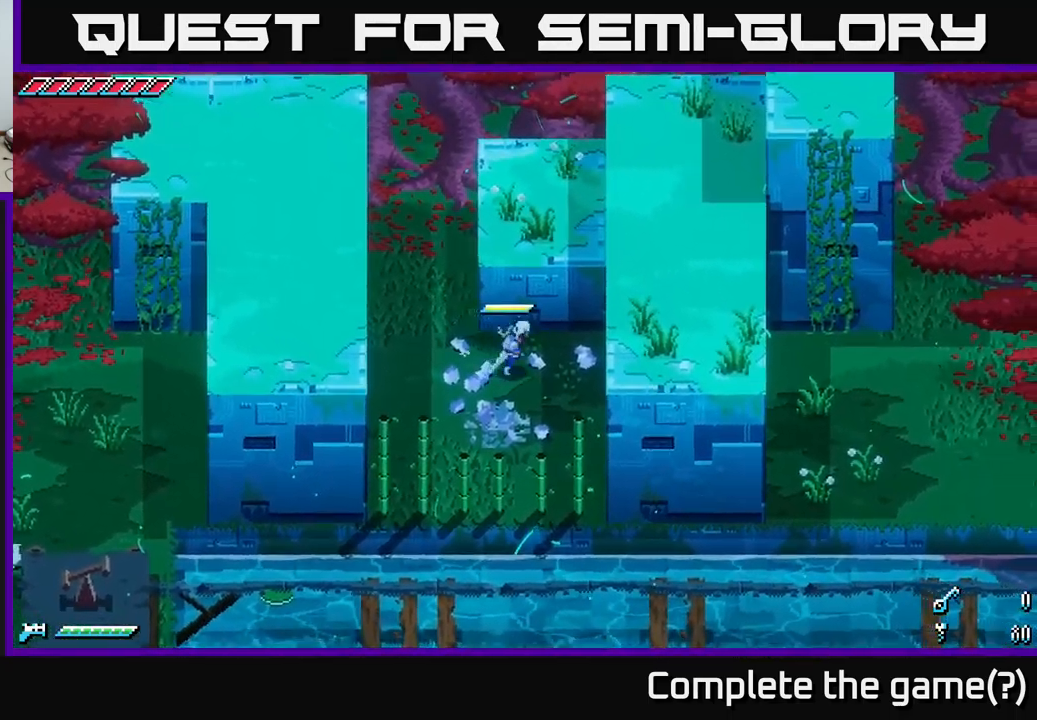
{"buttons": [], "left_stick": "up", "right_stick": "center", "events": [[183, "X", "down"], [216, "left_stick", "up"], [316, "A", "down"], [433, "A", "up"], [450, "X", "up"]]}
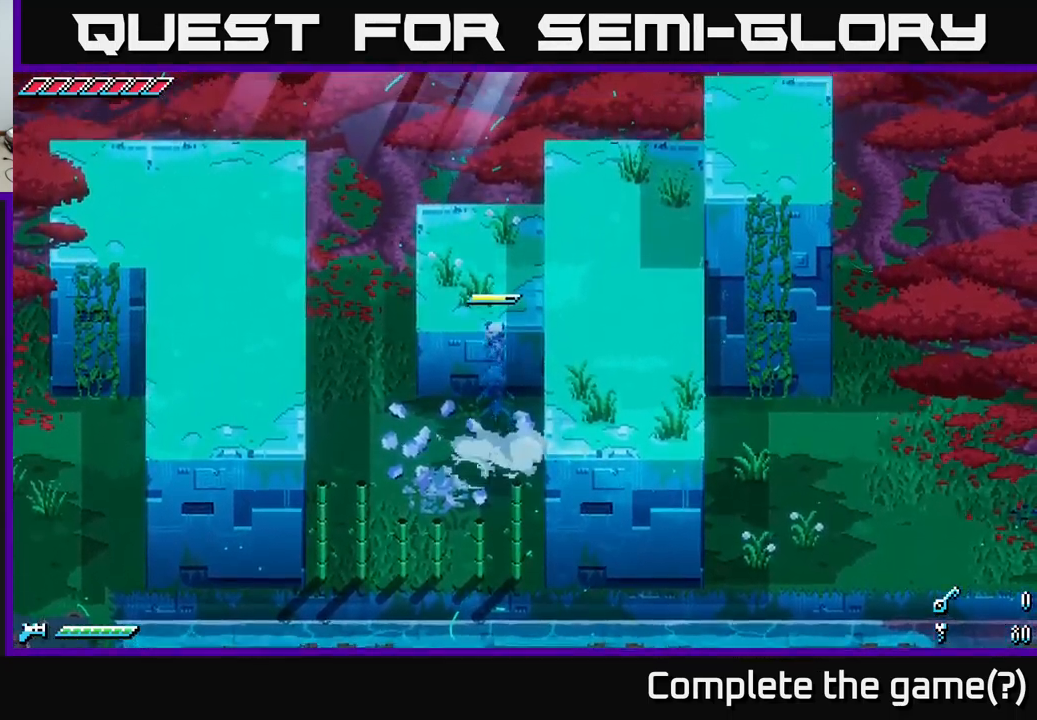
{"buttons": [], "left_stick": "up", "right_stick": "center", "events": []}
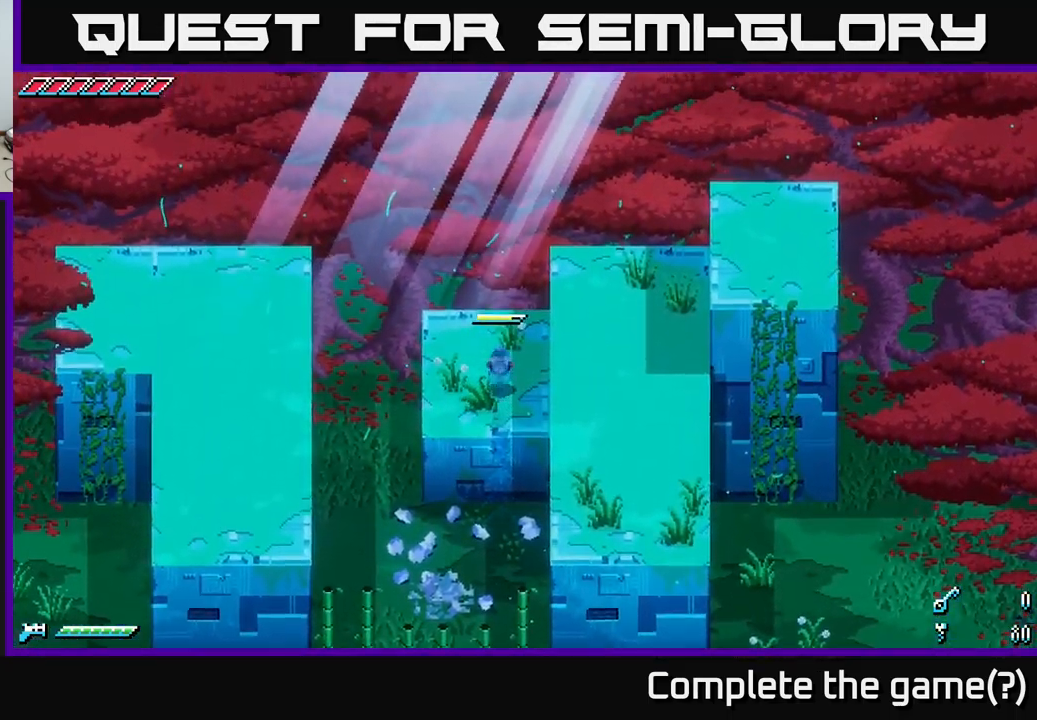
{"buttons": ["X"], "left_stick": "right", "right_stick": "center", "events": [[150, "X", "down"], [150, "left_stick", "right"], [300, "A", "down"], [433, "A", "up"]]}
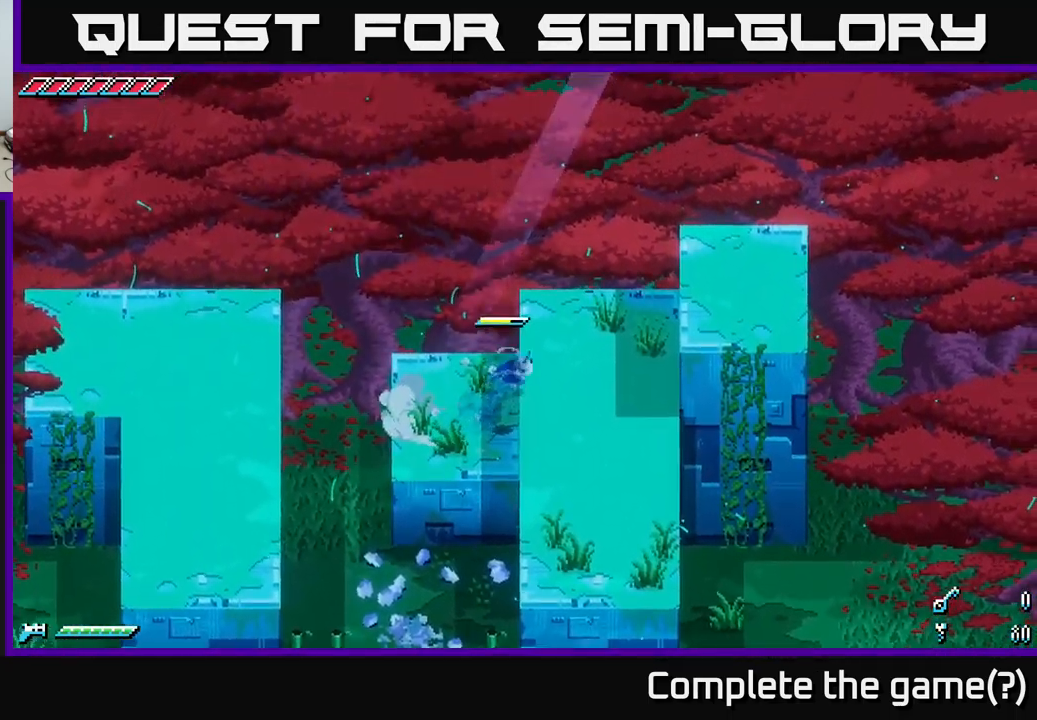
{"buttons": [], "left_stick": "right", "right_stick": "center", "events": [[33, "X", "up"]]}
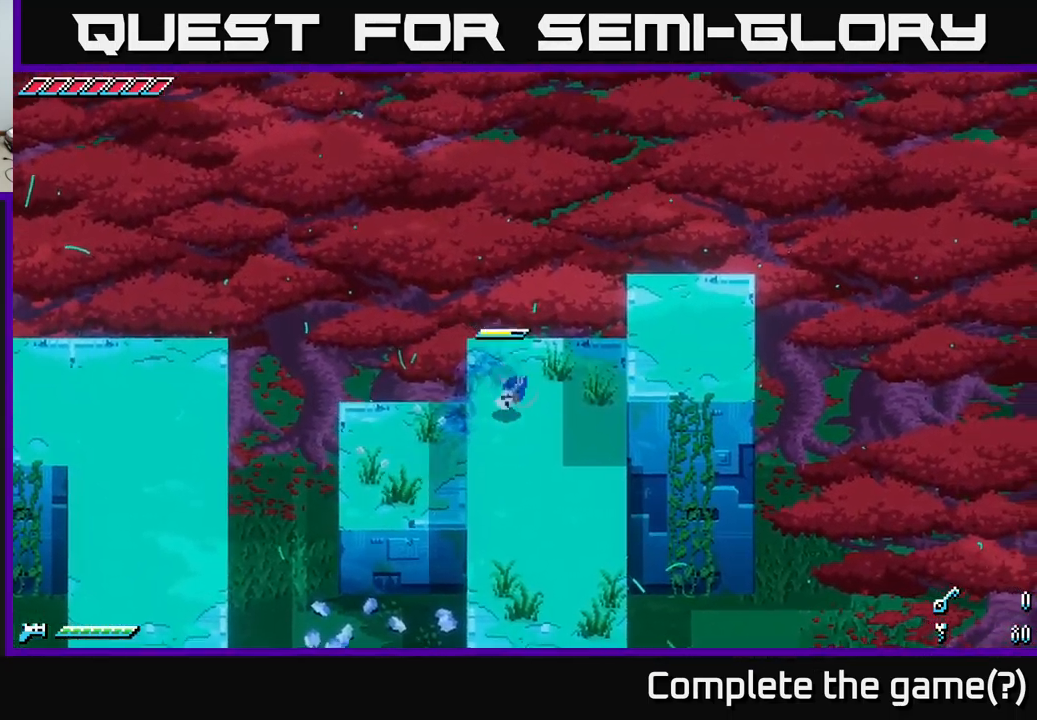
{"buttons": [], "left_stick": "down-right", "right_stick": "center", "events": [[383, "left_stick", "down-right"]]}
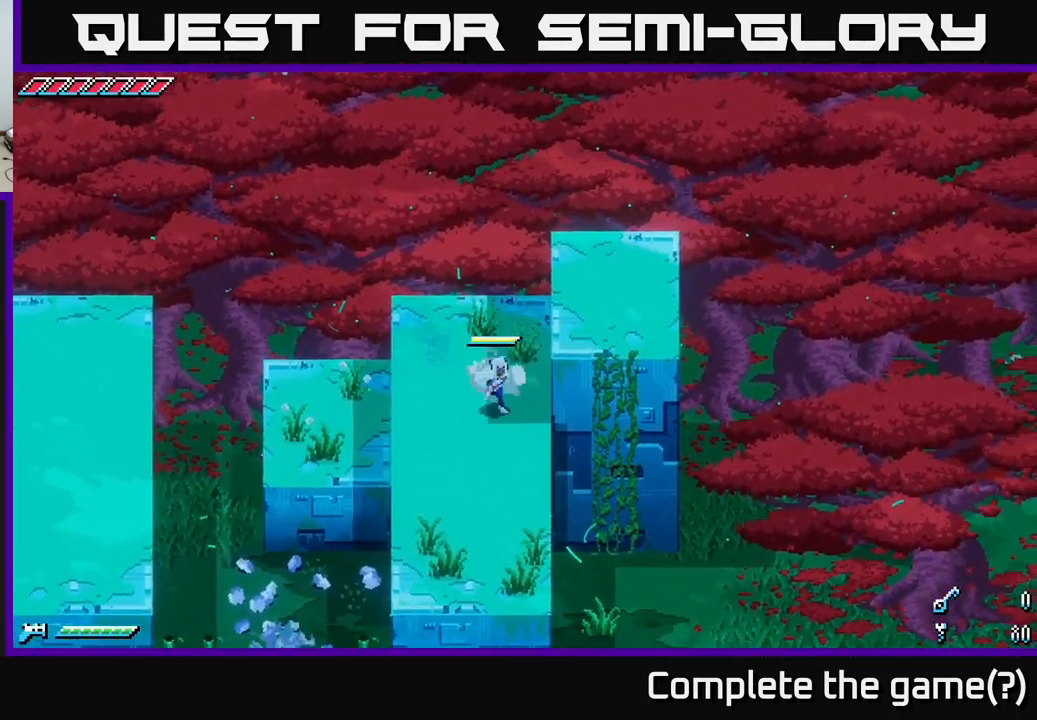
{"buttons": [], "left_stick": "center", "right_stick": "center", "events": [[16, "left_stick", "down"], [50, "X", "down"], [366, "left_stick", "center"], [383, "X", "up"]]}
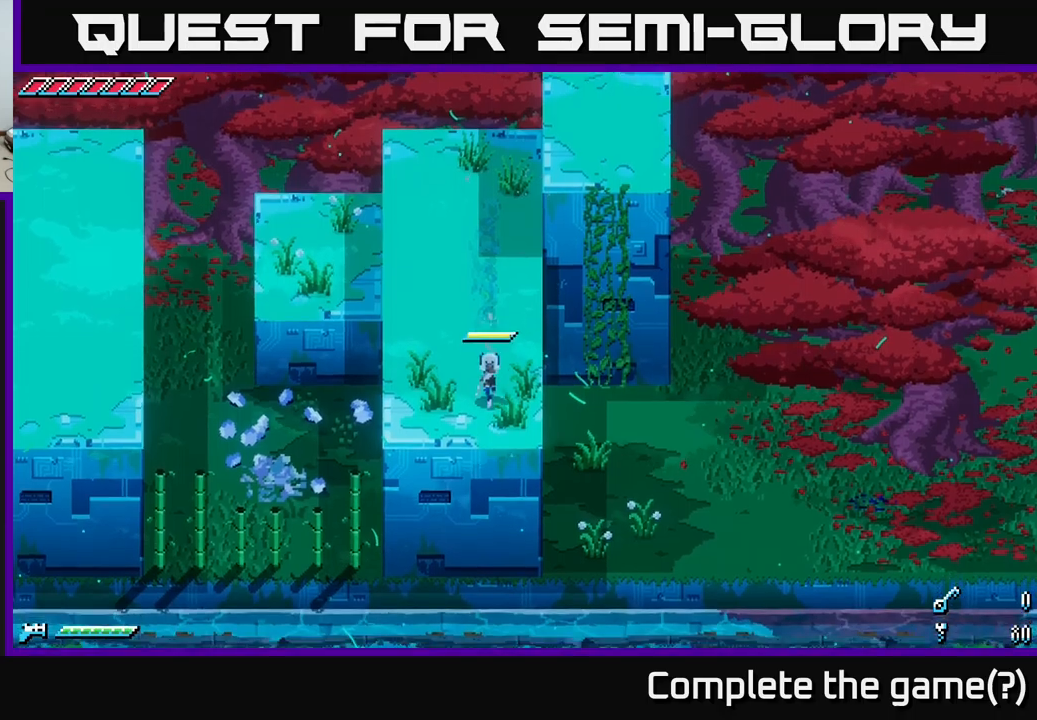
{"buttons": ["X"], "left_stick": "up", "right_stick": "center", "events": [[133, "left_stick", "up"], [233, "X", "down"]]}
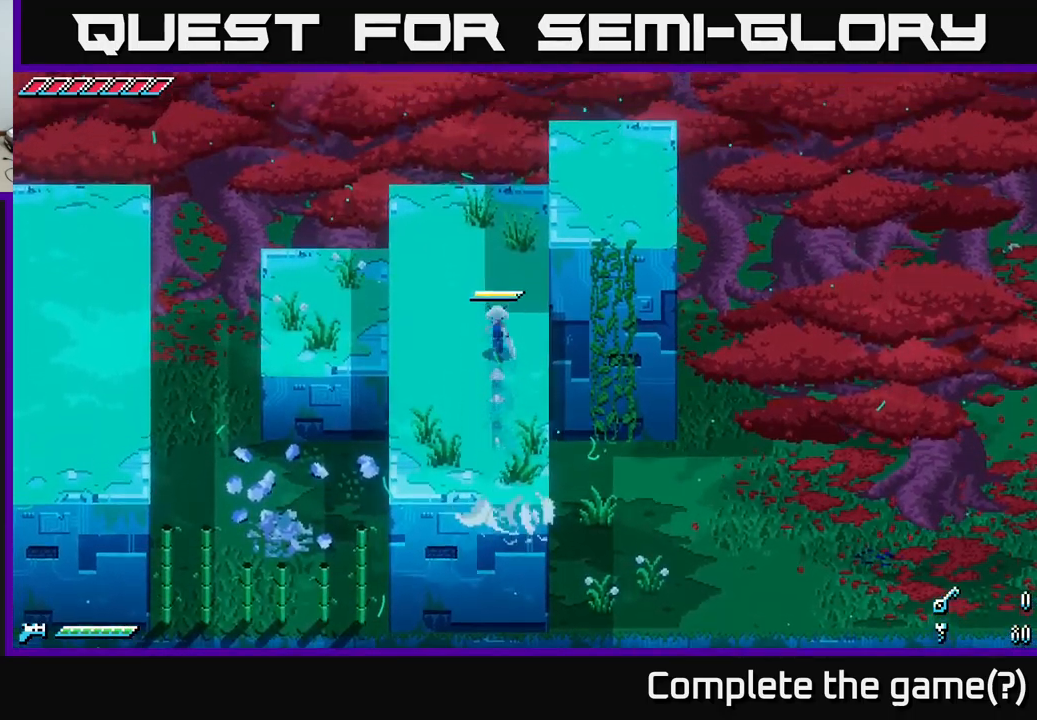
{"buttons": [], "left_stick": "center", "right_stick": "center", "events": [[333, "left_stick", "center"], [350, "X", "up"]]}
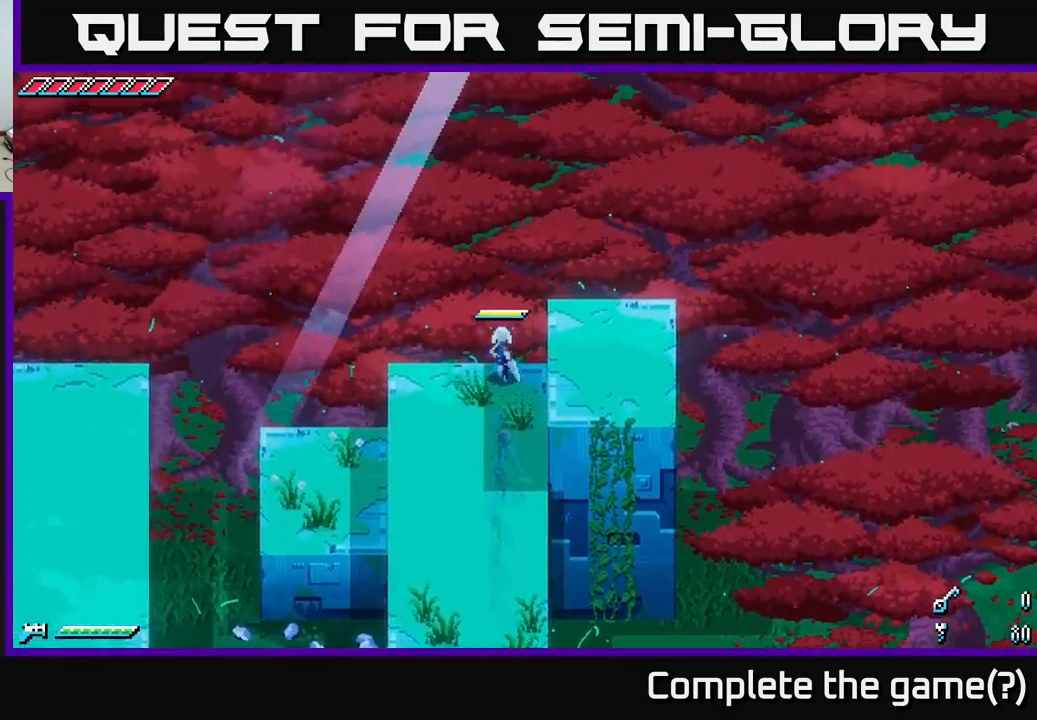
{"buttons": ["X"], "left_stick": "down-right", "right_stick": "center", "events": [[17, "left_stick", "down"], [133, "X", "down"], [483, "left_stick", "down-right"]]}
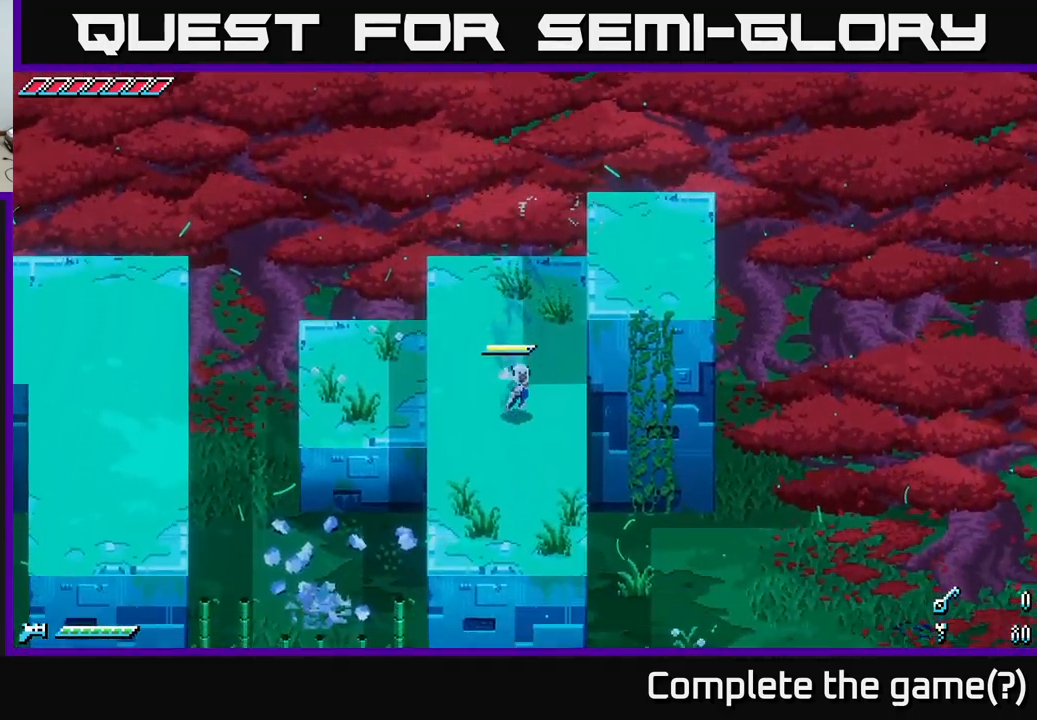
{"buttons": ["X"], "left_stick": "up-left", "right_stick": "center", "events": [[233, "left_stick", "left"], [317, "left_stick", "up-left"]]}
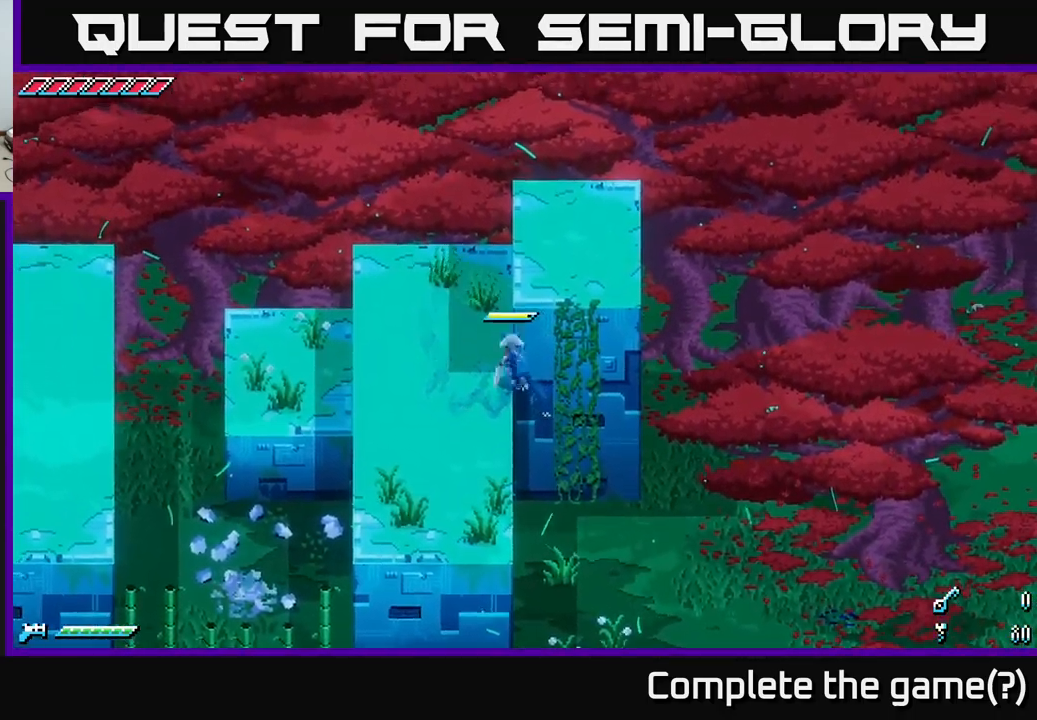
{"buttons": ["X"], "left_stick": "center", "right_stick": "center", "events": [[317, "left_stick", "center"]]}
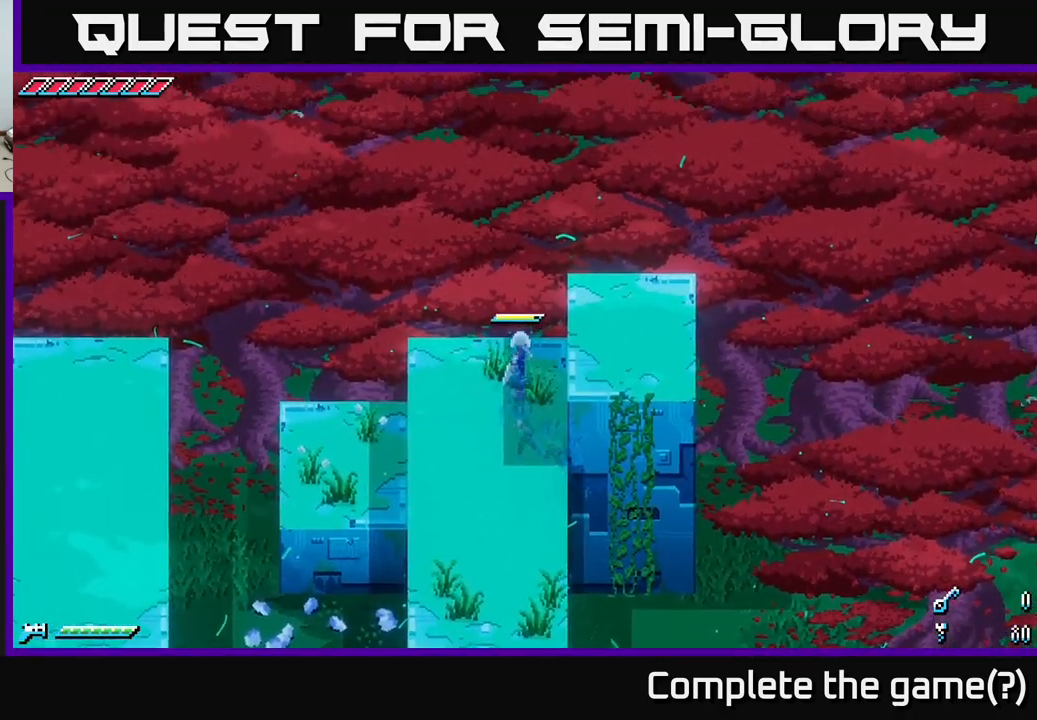
{"buttons": ["X"], "left_stick": "down-right", "right_stick": "center", "events": [[150, "left_stick", "left"], [267, "left_stick", "down-left"], [467, "left_stick", "down-right"]]}
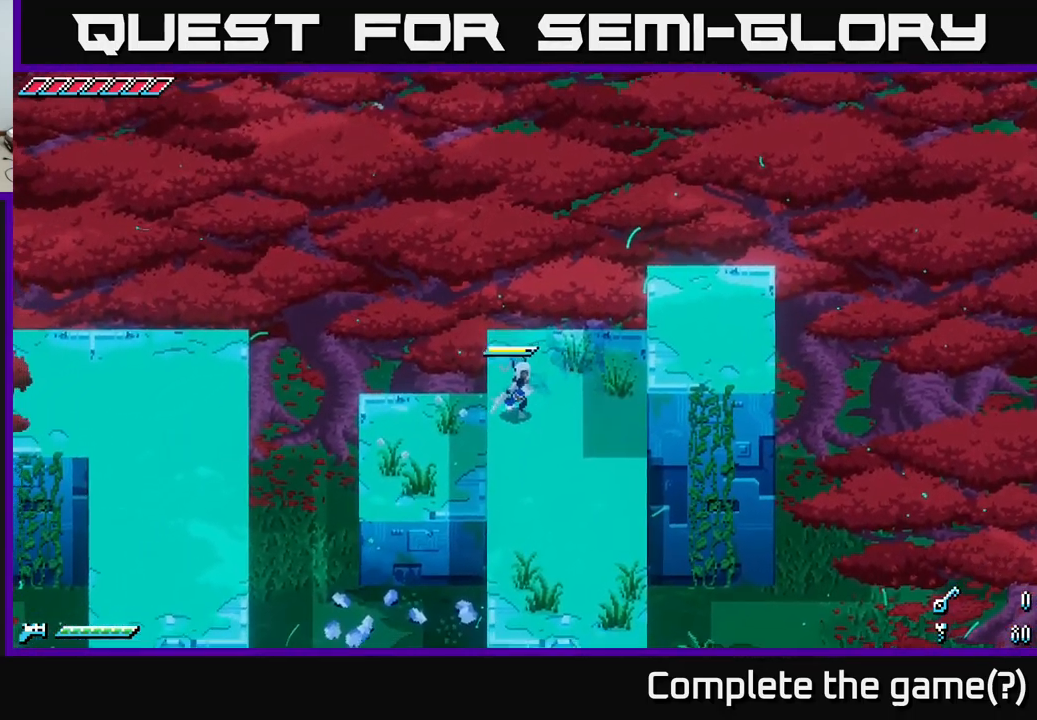
{"buttons": ["A", "X"], "left_stick": "right", "right_stick": "center", "events": [[17, "left_stick", "right"], [200, "left_stick", "up-right"], [367, "left_stick", "right"], [383, "A", "down"]]}
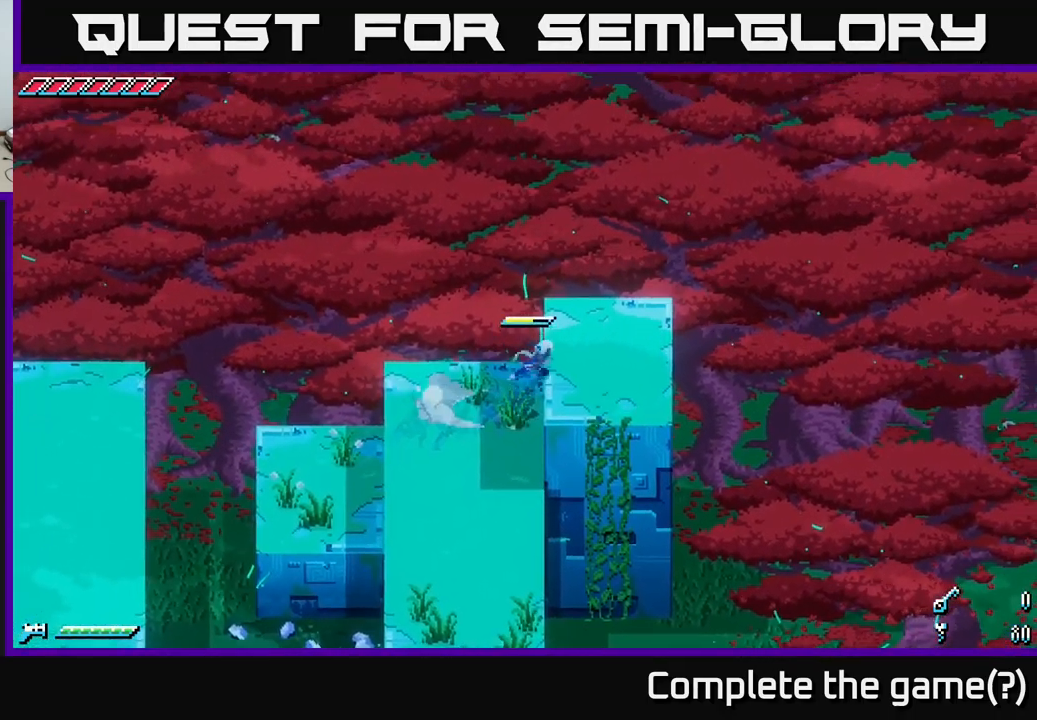
{"buttons": [], "left_stick": "right", "right_stick": "center", "events": [[33, "A", "up"], [367, "X", "up"]]}
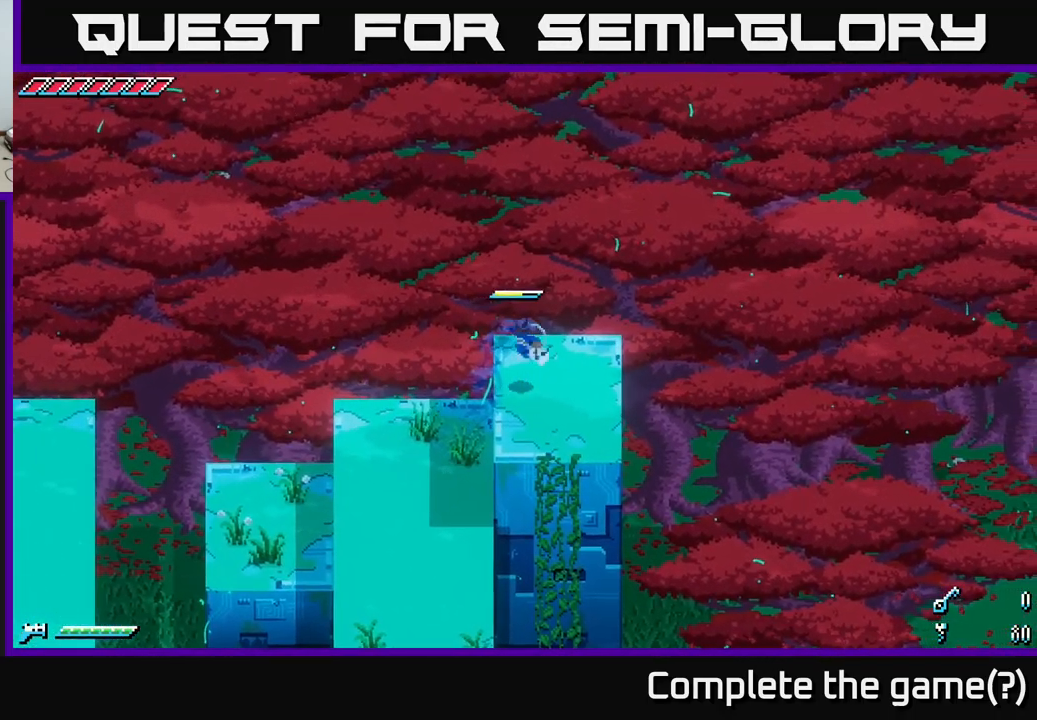
{"buttons": ["A", "X"], "left_stick": "left", "right_stick": "center", "events": [[133, "left_stick", "center"], [183, "left_stick", "left"], [267, "X", "down"], [400, "A", "down"]]}
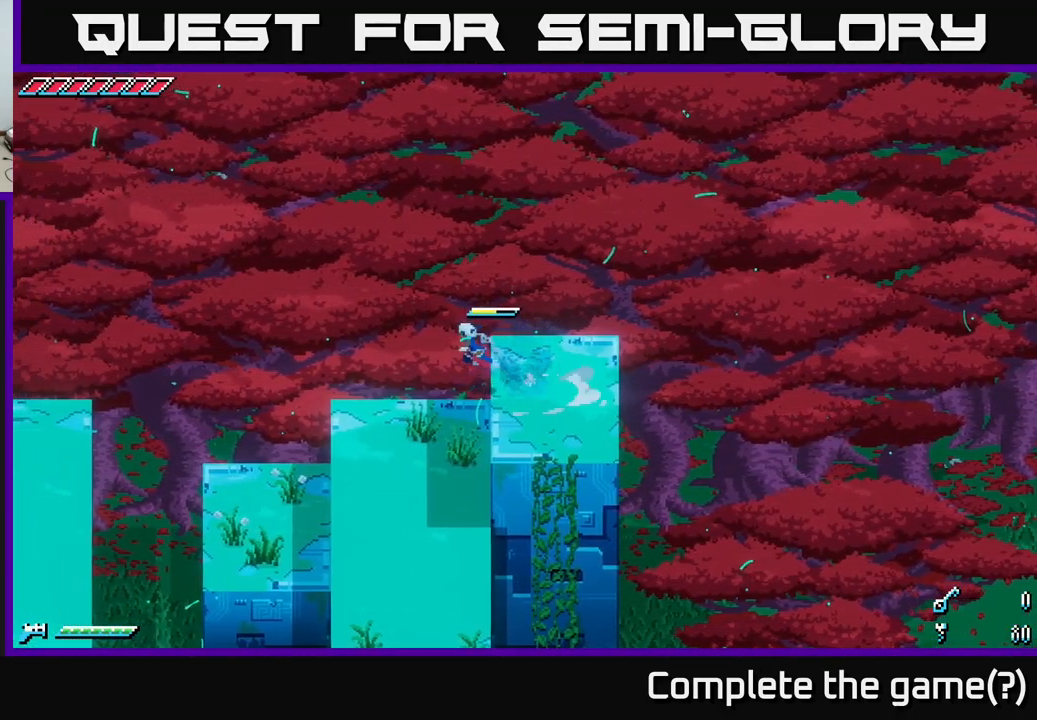
{"buttons": [], "left_stick": "right", "right_stick": "center", "events": [[67, "A", "up"], [117, "X", "up"], [217, "left_stick", "right"]]}
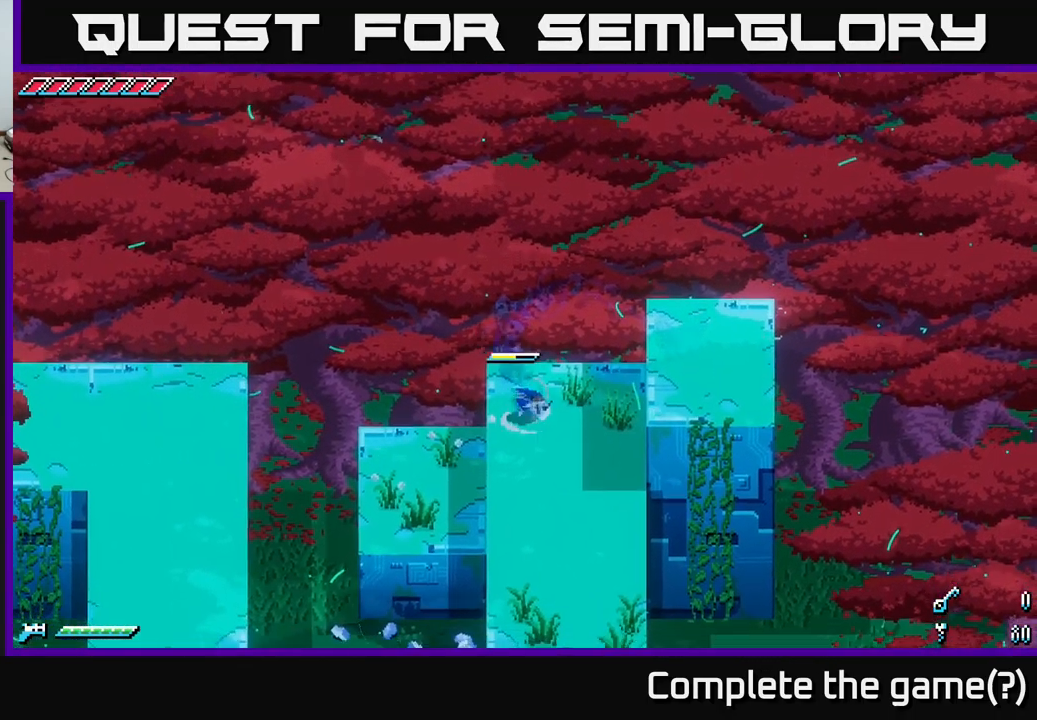
{"buttons": [], "left_stick": "down", "right_stick": "center", "events": [[117, "left_stick", "center"], [300, "left_stick", "down-right"], [434, "left_stick", "down"]]}
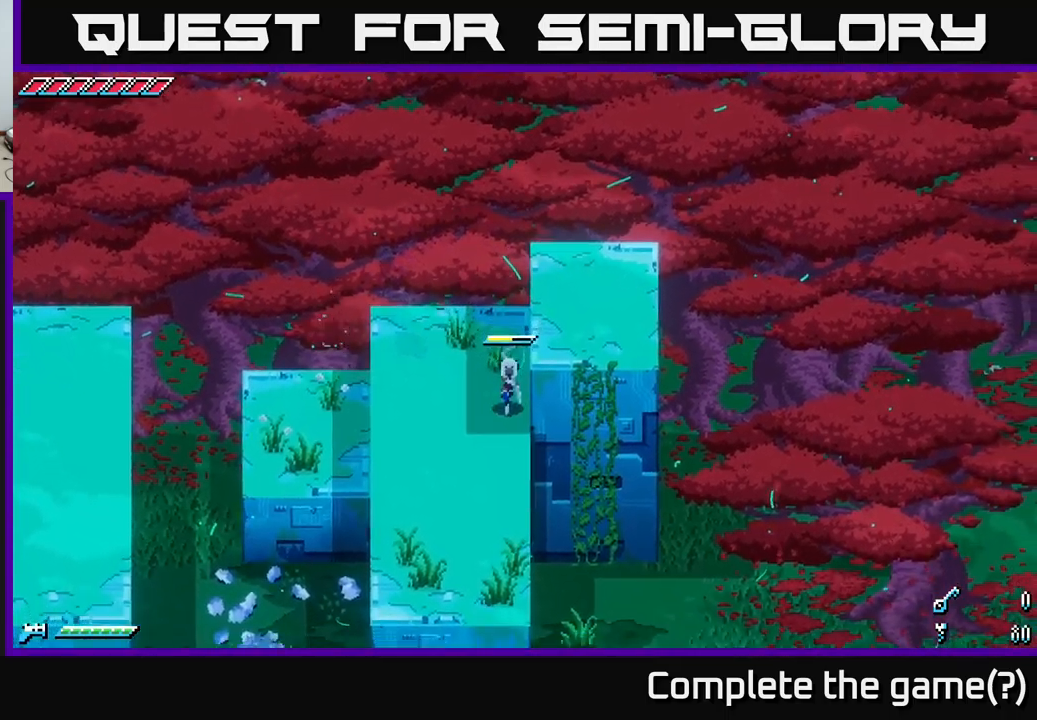
{"buttons": ["X"], "left_stick": "down", "right_stick": "center", "events": [[84, "X", "down"]]}
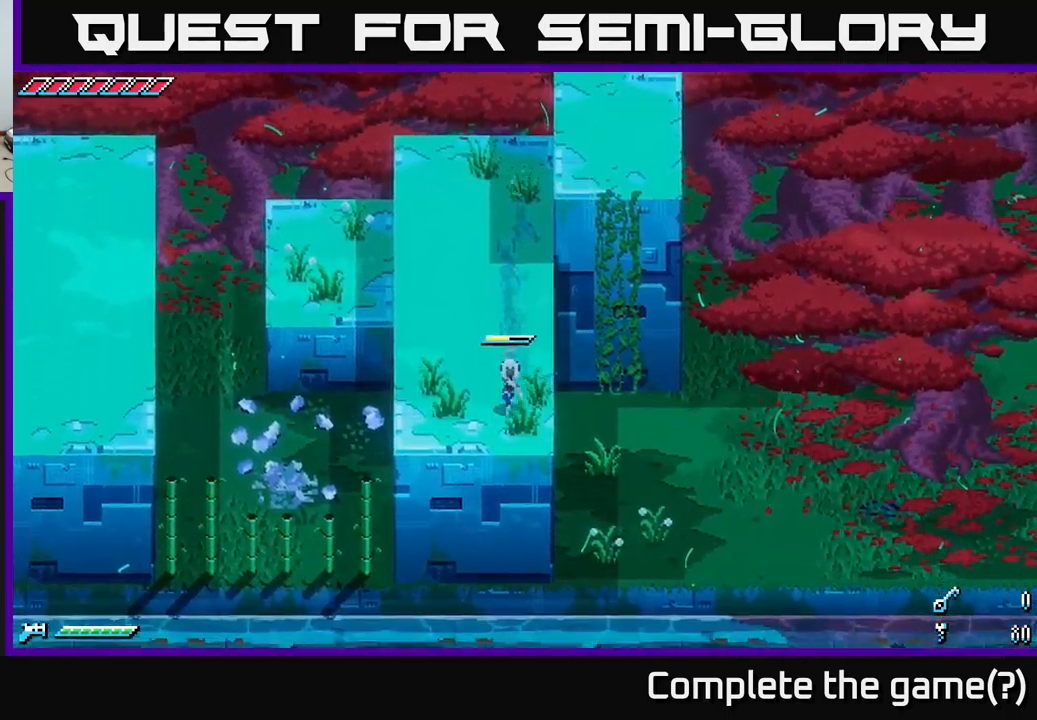
{"buttons": ["A", "X"], "left_stick": "left", "right_stick": "center", "events": [[67, "left_stick", "left"], [367, "A", "down"]]}
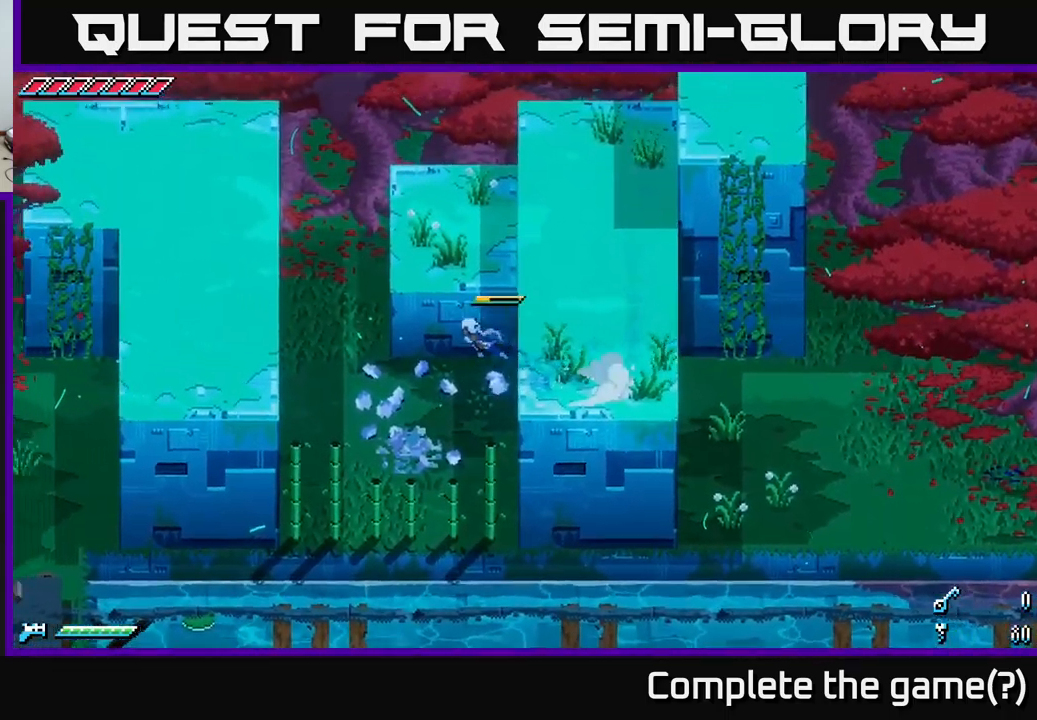
{"buttons": ["X"], "left_stick": "left", "right_stick": "center", "events": [[300, "A", "up"]]}
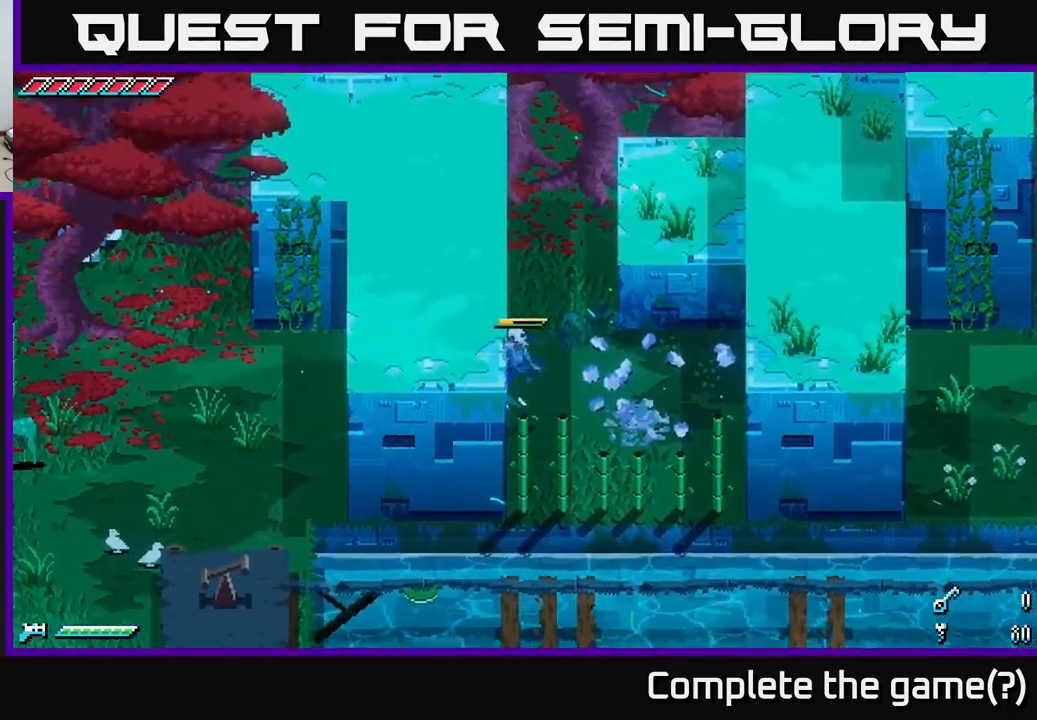
{"buttons": [], "left_stick": "left", "right_stick": "center", "events": [[467, "X", "up"]]}
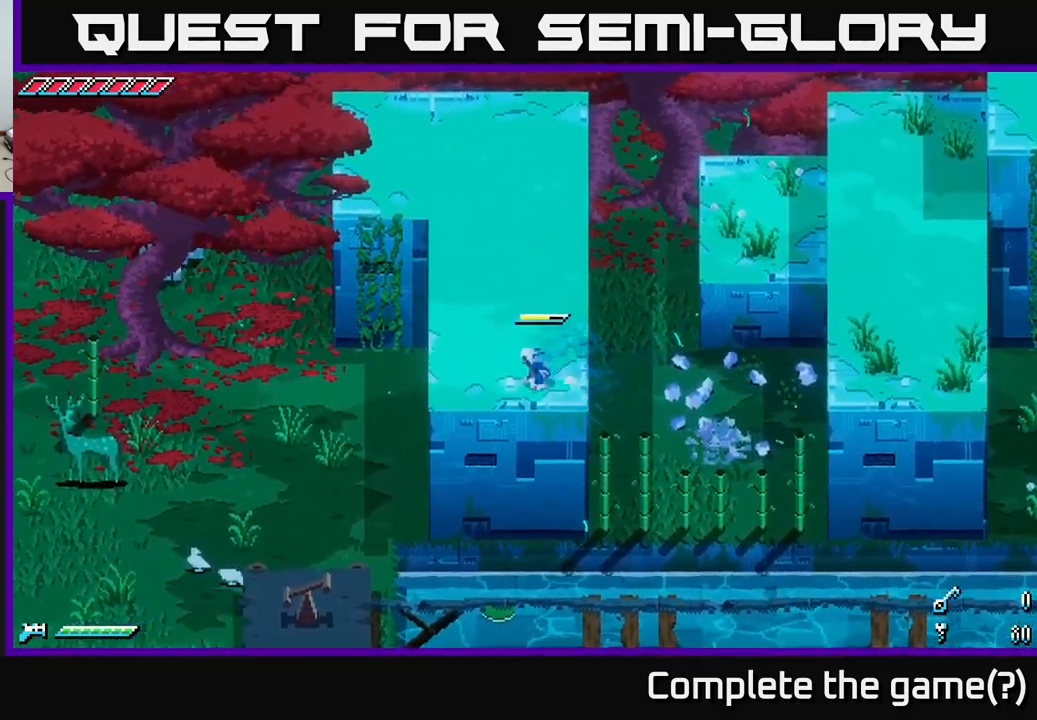
{"buttons": ["A", "X"], "left_stick": "left", "right_stick": "center", "events": [[167, "X", "down"], [350, "A", "down"]]}
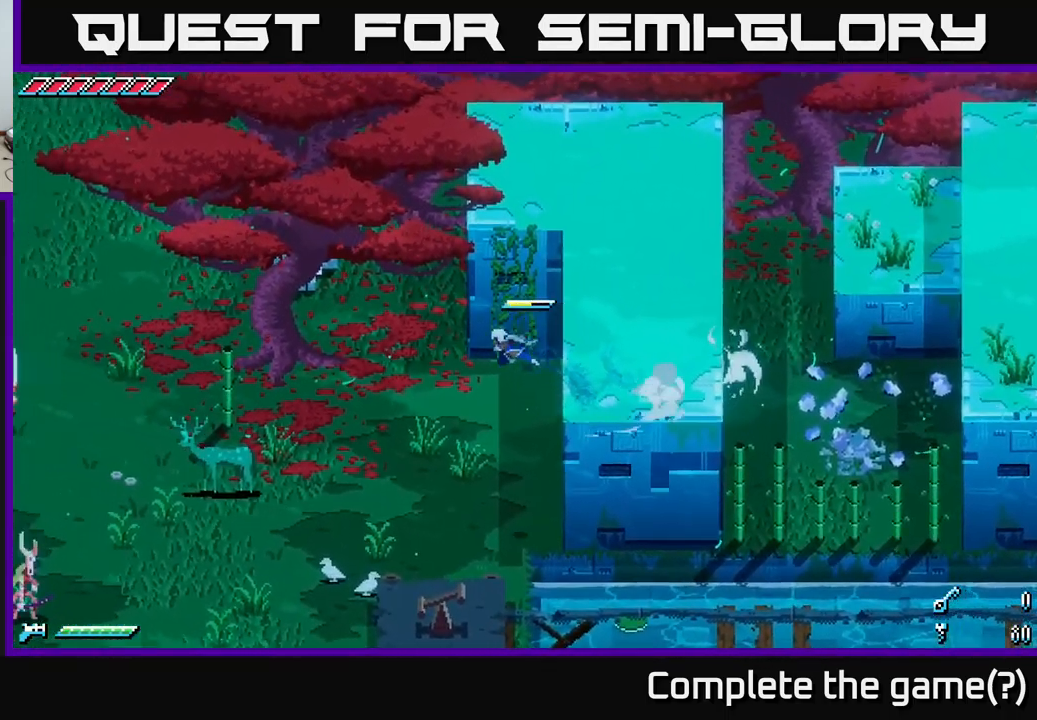
{"buttons": [], "left_stick": "down-left", "right_stick": "center", "events": [[34, "A", "up"], [34, "left_stick", "down-left"], [117, "X", "up"]]}
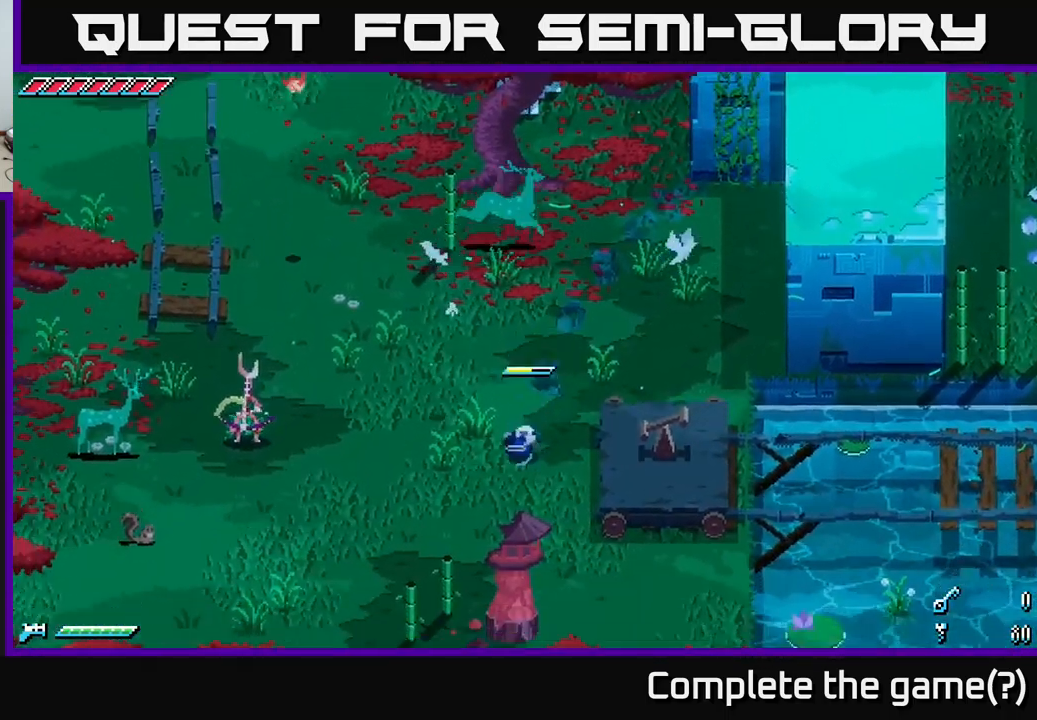
{"buttons": [], "left_stick": "left", "right_stick": "center", "events": [[334, "left_stick", "left"]]}
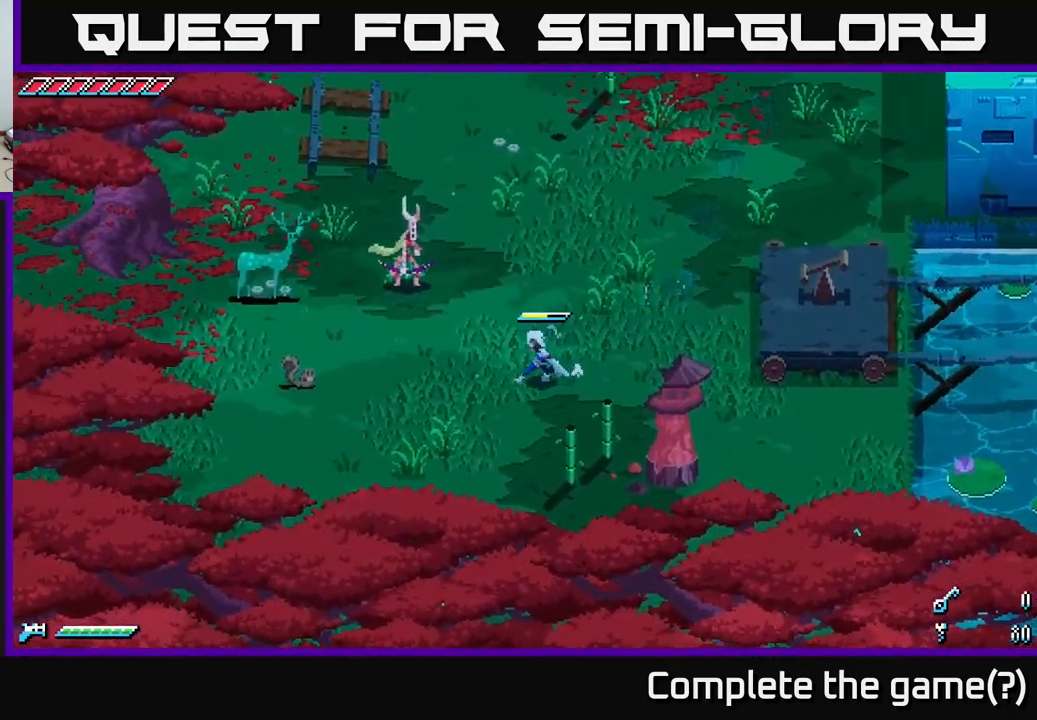
{"buttons": [], "left_stick": "center", "right_stick": "center", "events": [[150, "left_stick", "up"], [267, "left_stick", "up-left"], [484, "left_stick", "center"]]}